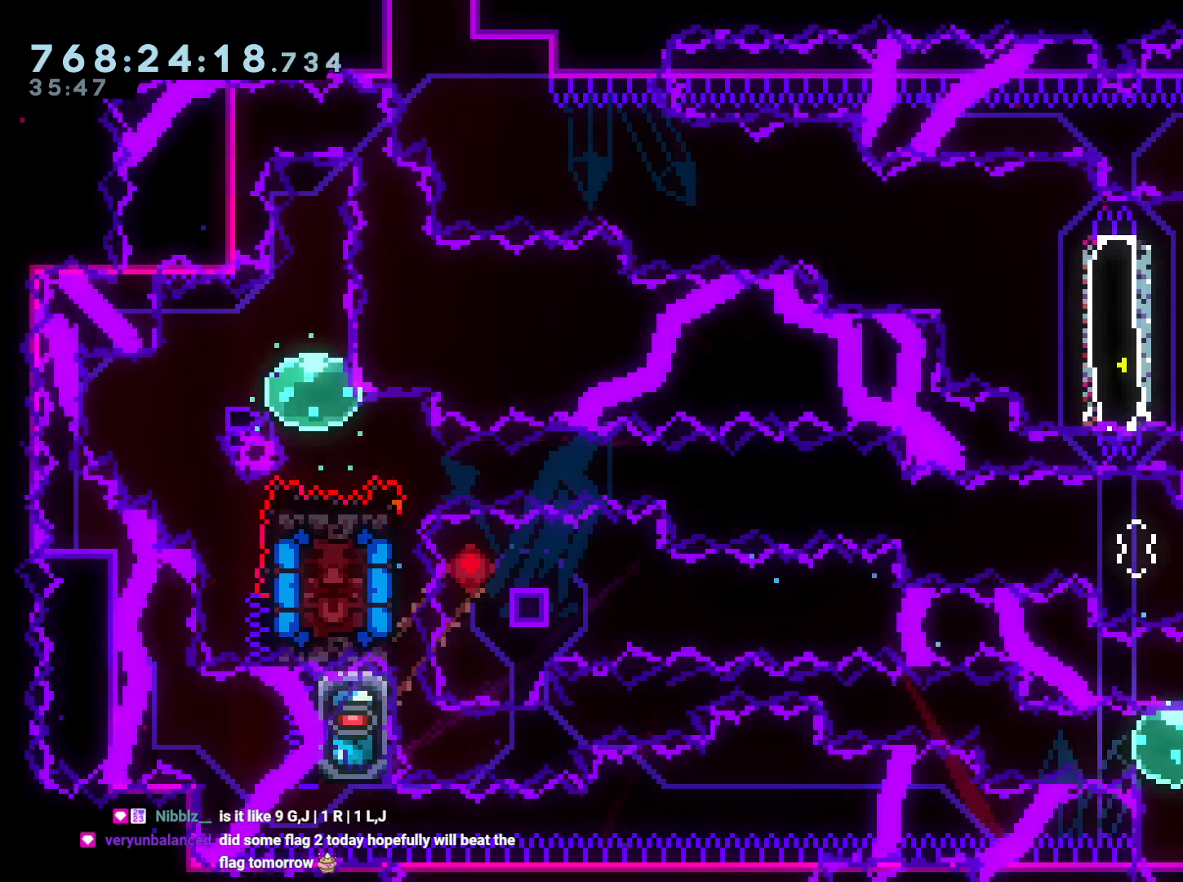
Gameplay with a controller (Nintendo layout); each line is a JSON object with the inputs held at the frame after it. "events" lists button and stick changes between this image and that frame as [ms after this image, input, new state], when the widget could be followed in between. Not read: HOME L3 R3.
{"buttons": [], "left_stick": "center", "right_stick": "center", "events": []}
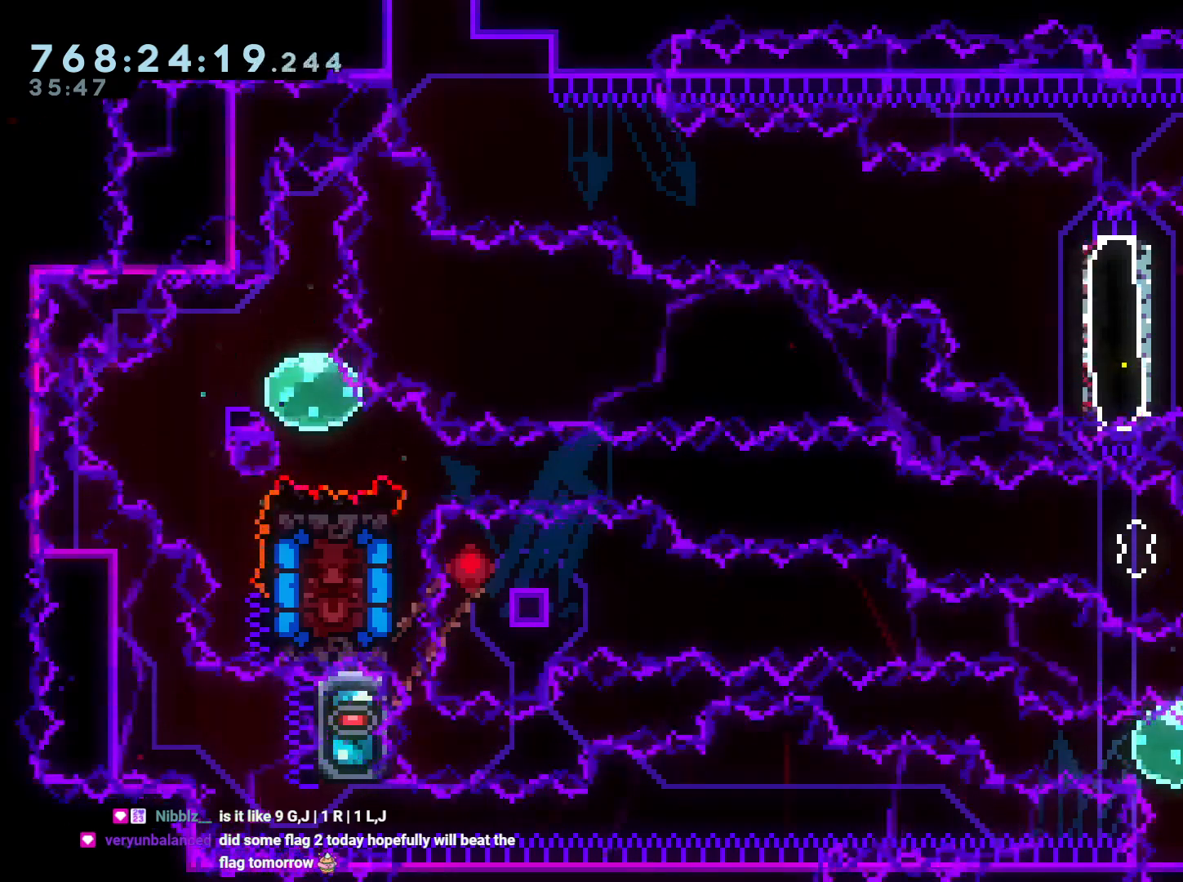
{"buttons": [], "left_stick": "center", "right_stick": "center", "events": []}
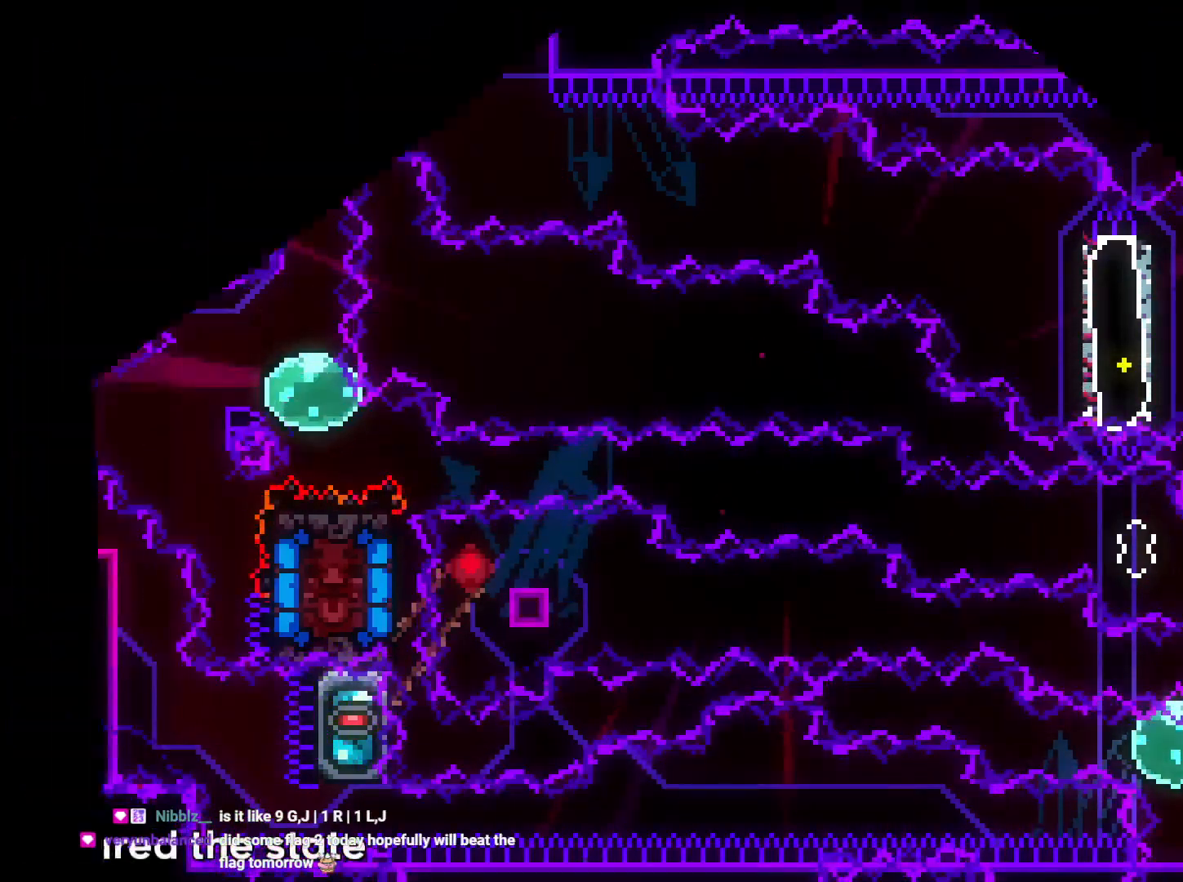
{"buttons": [], "left_stick": "center", "right_stick": "center", "events": []}
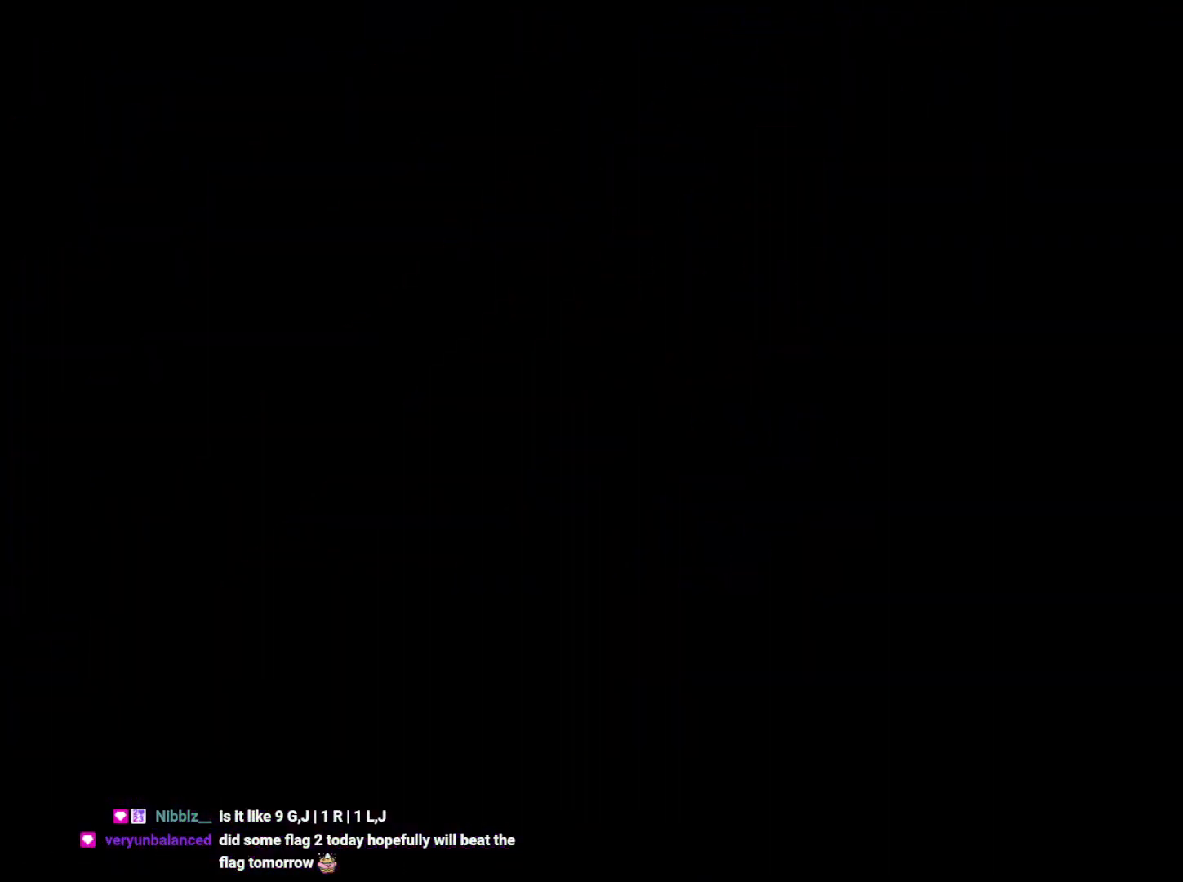
{"buttons": [], "left_stick": "center", "right_stick": "center", "events": []}
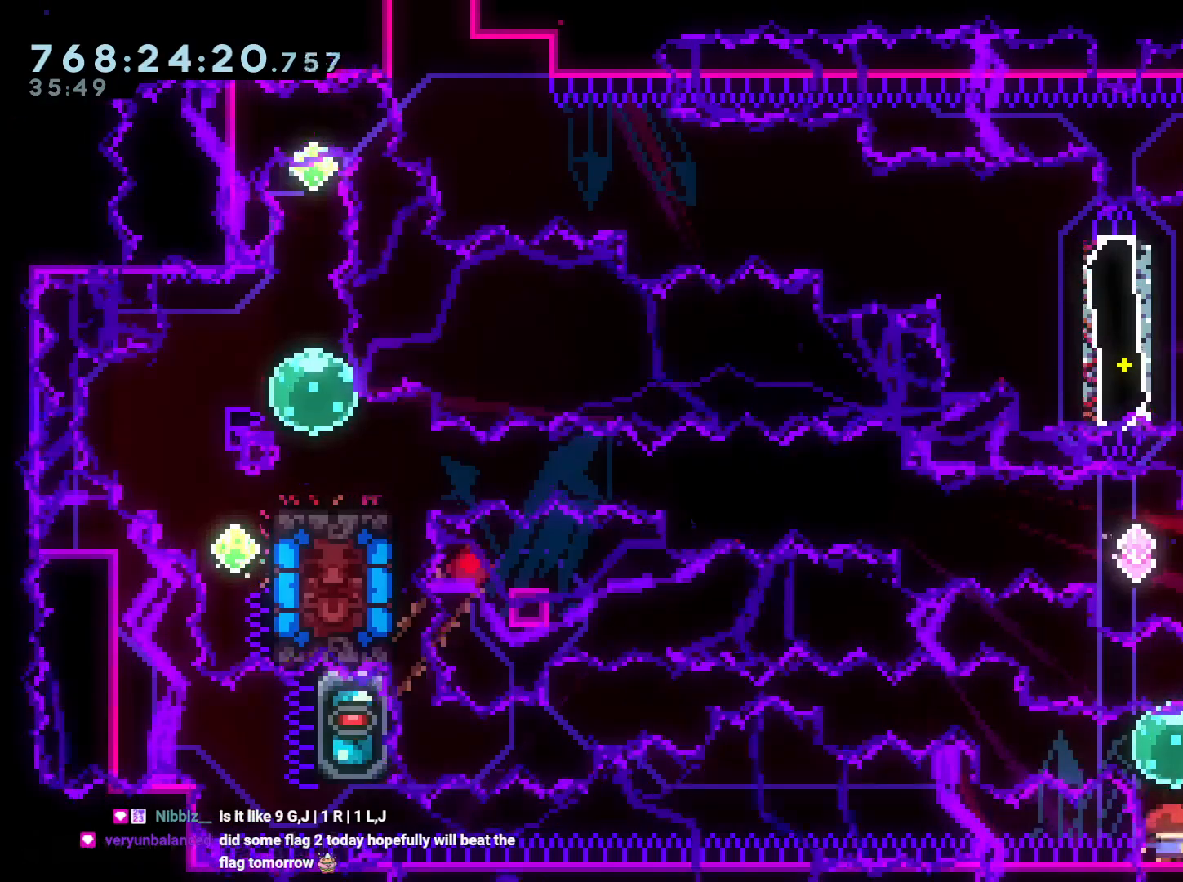
{"buttons": [], "left_stick": "center", "right_stick": "center", "events": []}
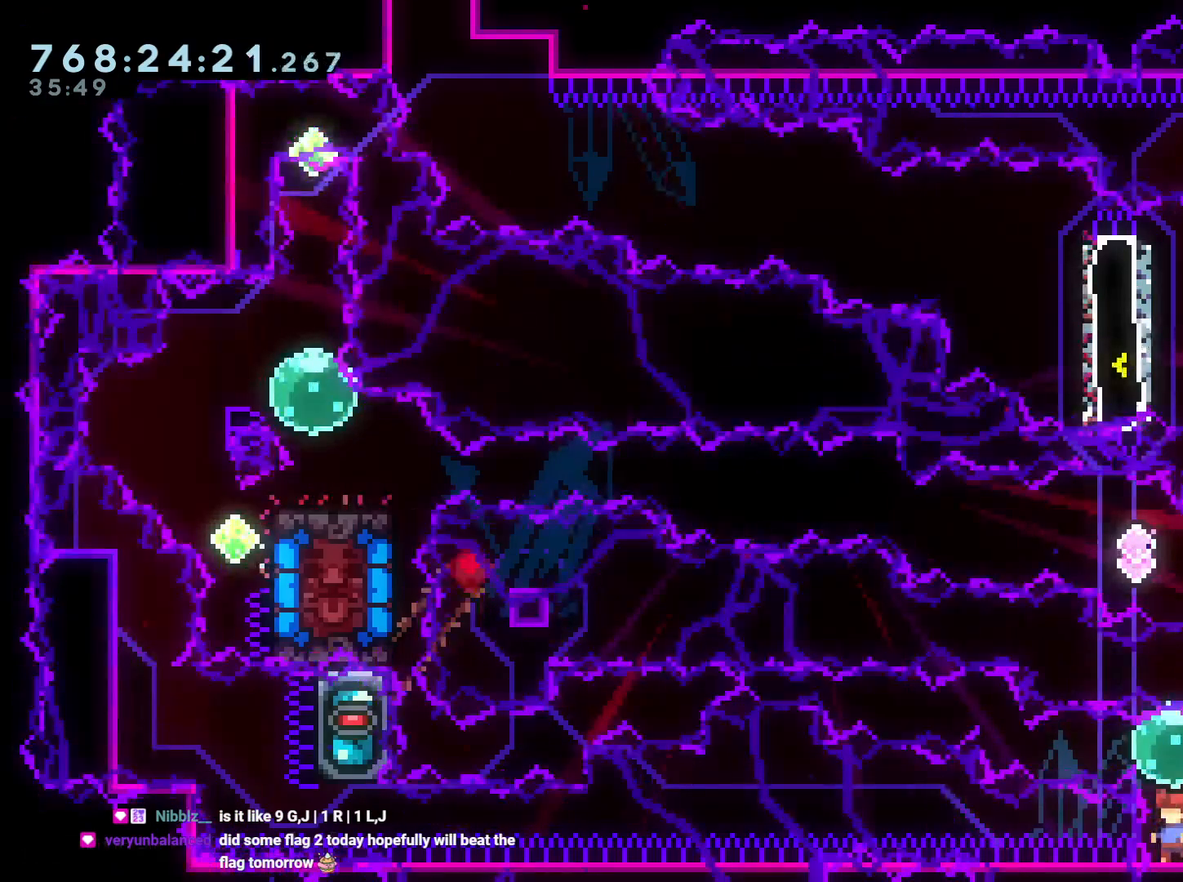
{"buttons": ["B", "R1", "DPAD_LEFT"], "left_stick": "center", "right_stick": "center", "events": [[300, "DPAD_UP", "down"], [300, "Y", "down"], [383, "Y", "up"], [417, "DPAD_UP", "up"], [450, "R1", "down"], [483, "B", "down"], [483, "DPAD_LEFT", "down"]]}
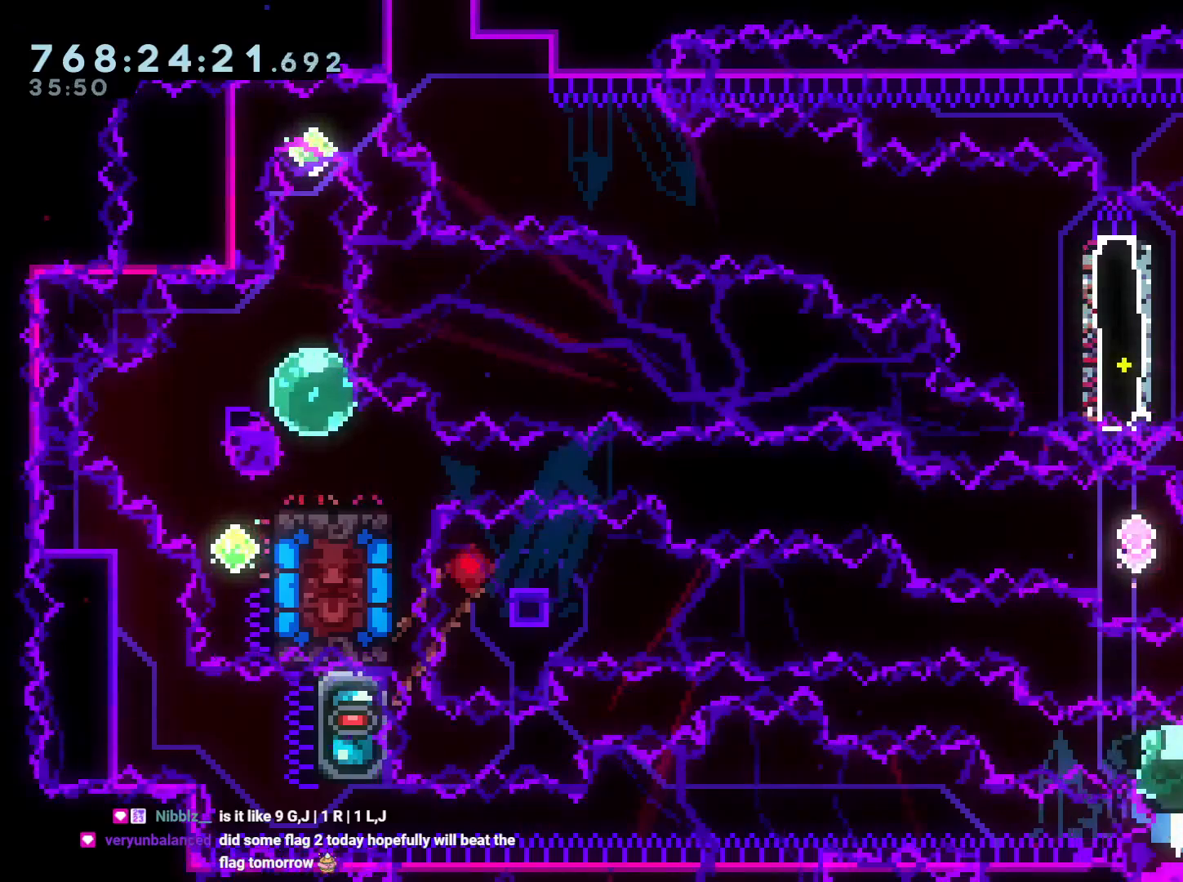
{"buttons": [], "left_stick": "center", "right_stick": "center"}
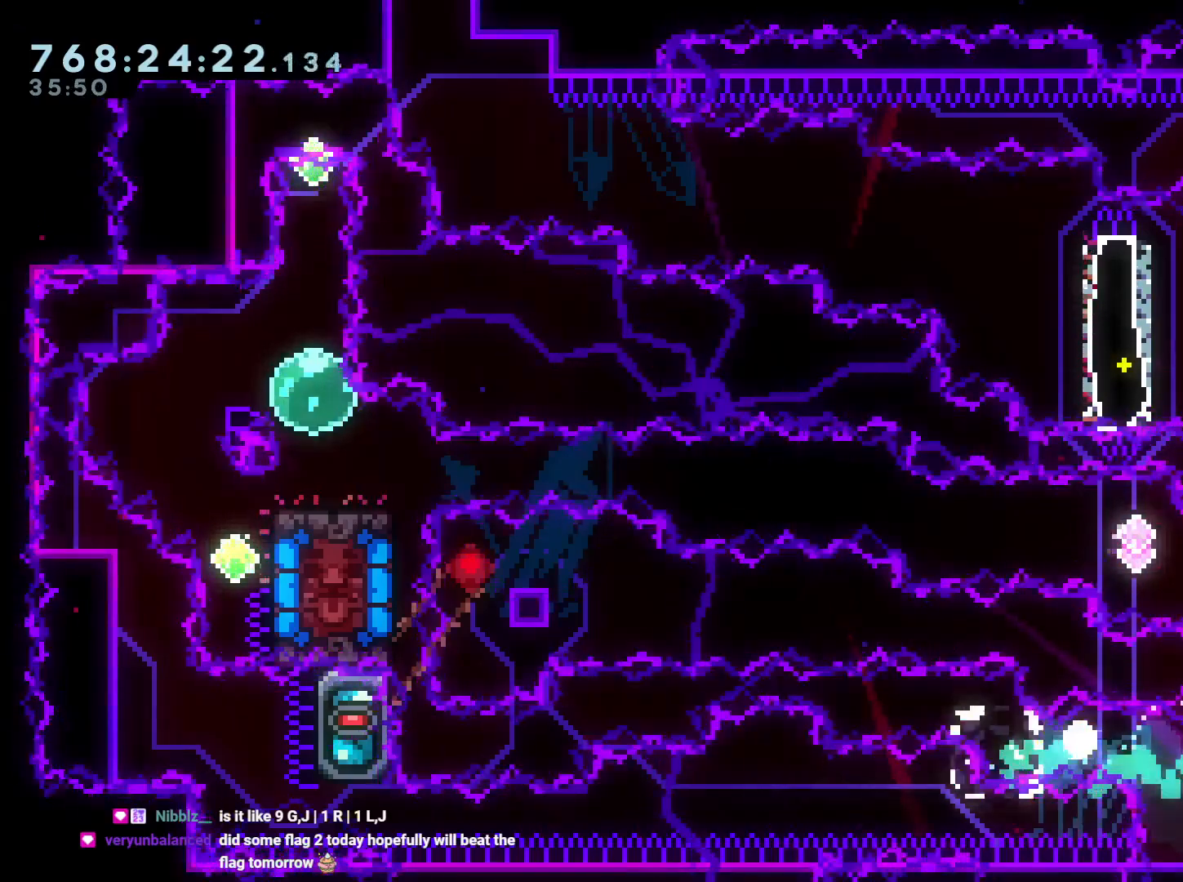
{"buttons": [], "left_stick": "center", "right_stick": "center", "events": []}
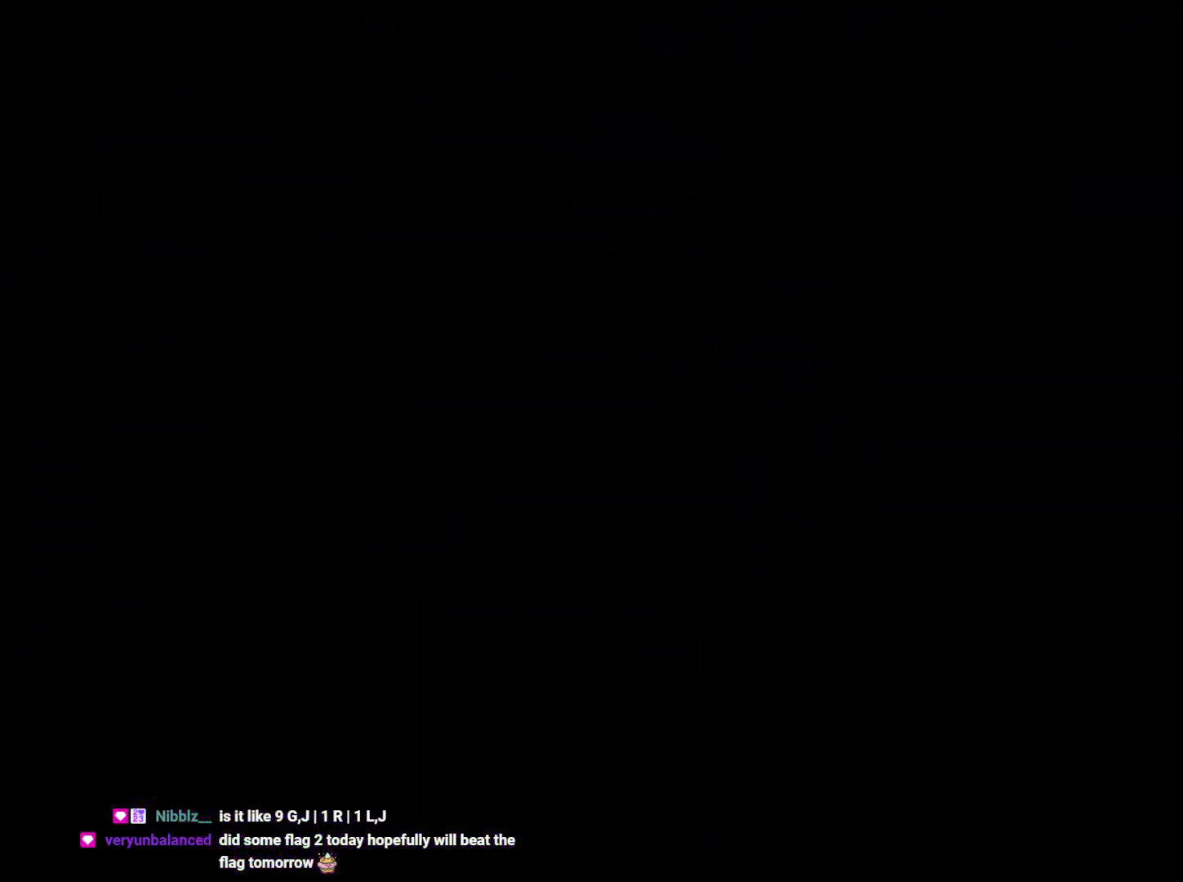
{"buttons": [], "left_stick": "center", "right_stick": "center", "events": []}
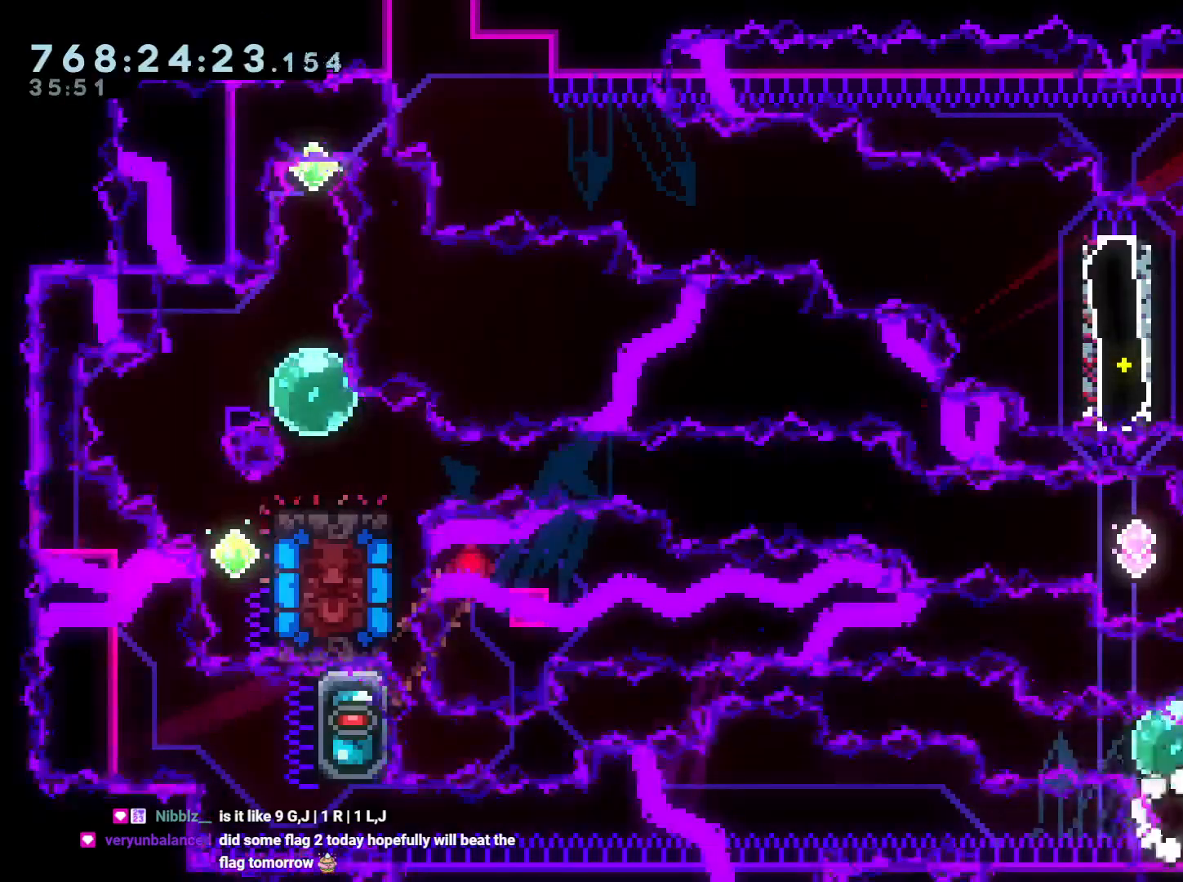
{"buttons": ["B", "L2", "R1", "DPAD_LEFT"], "left_stick": "center", "right_stick": "center", "events": [[117, "DPAD_UP", "down"], [133, "Y", "down"], [200, "Y", "up"], [250, "DPAD_LEFT", "down"], [250, "R1", "down"], [300, "B", "down"], [333, "DPAD_UP", "up"], [433, "L2", "down"]]}
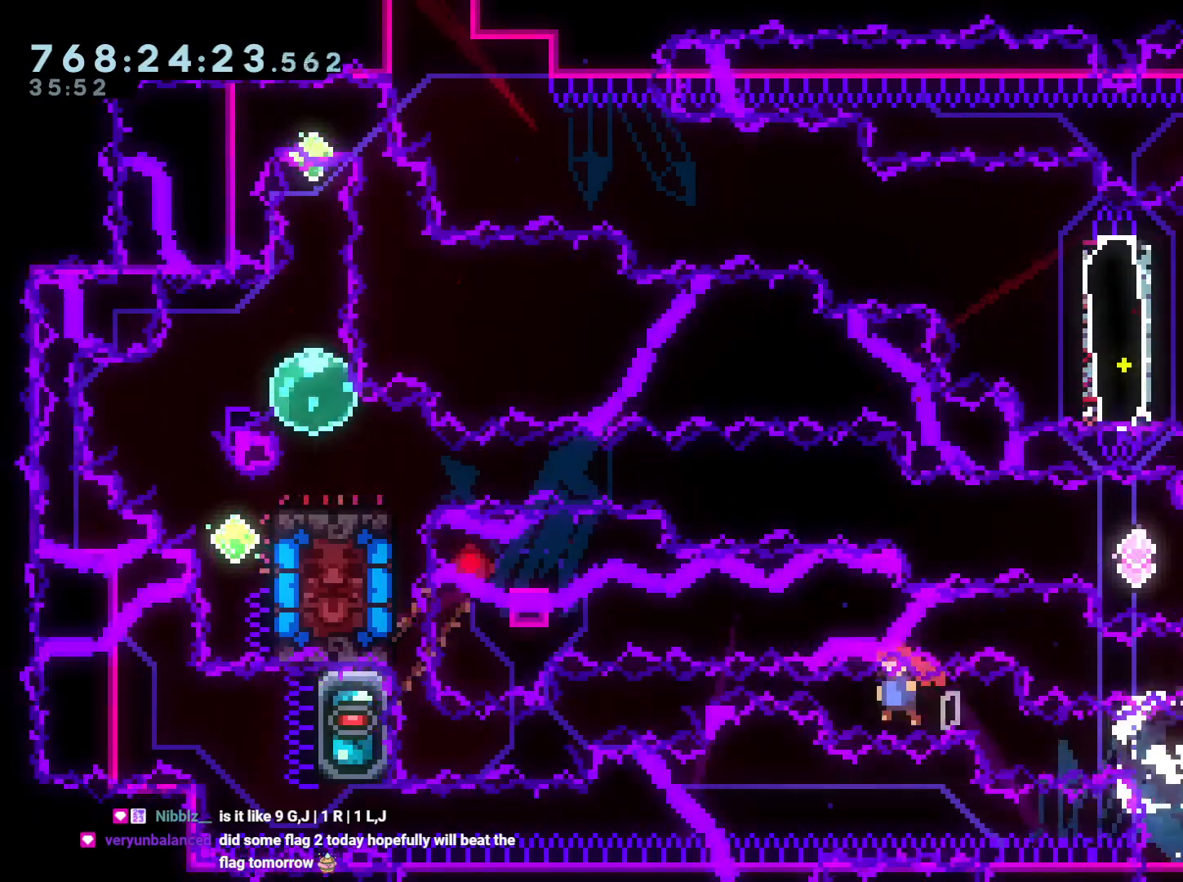
{"buttons": ["B", "L2", "DPAD_LEFT"], "left_stick": "center", "right_stick": "center", "events": [[150, "R1", "up"], [233, "R1", "down"], [283, "B", "up"], [350, "R1", "up"], [433, "B", "down"]]}
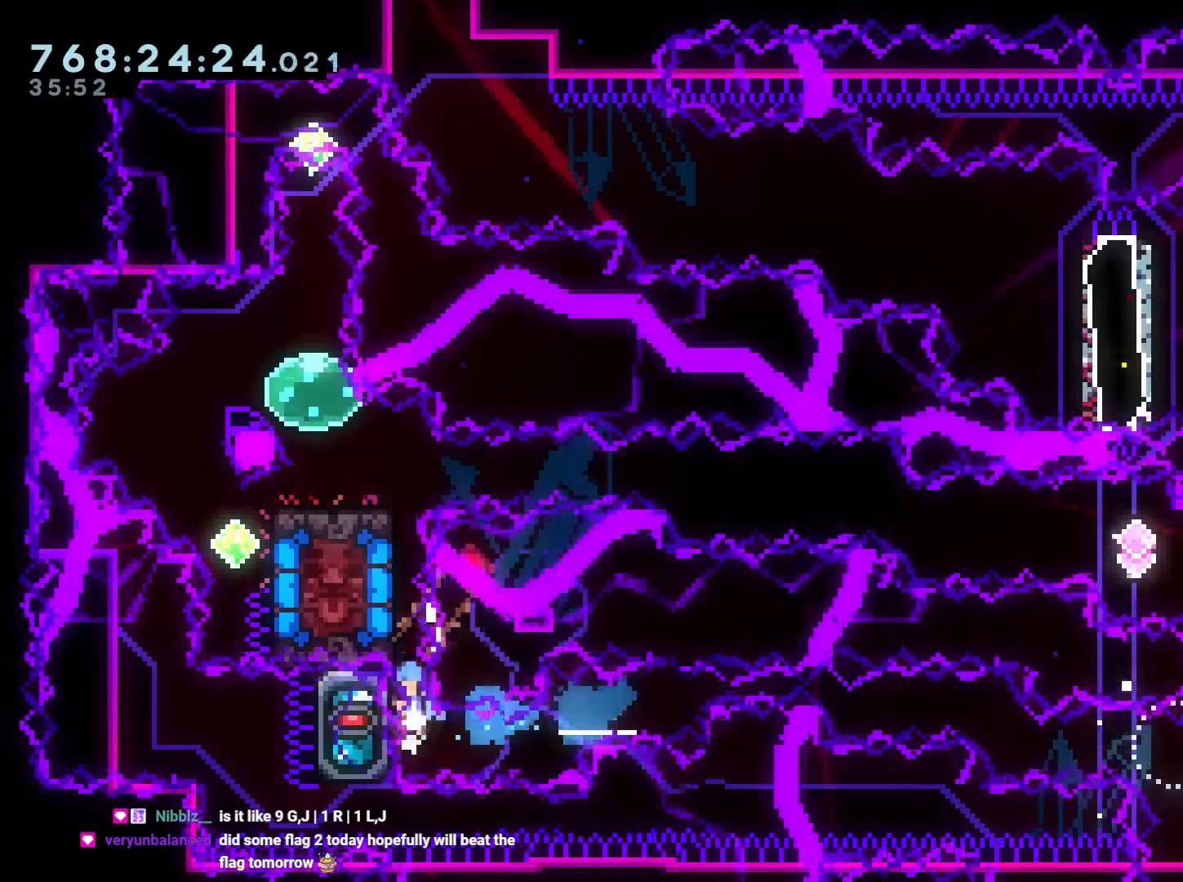
{"buttons": ["L2", "DPAD_LEFT"], "left_stick": "center", "right_stick": "center", "events": [[50, "DPAD_LEFT", "up"], [100, "B", "up"], [167, "B", "down"], [317, "B", "up"], [333, "DPAD_LEFT", "down"], [350, "B", "down"], [500, "B", "up"]]}
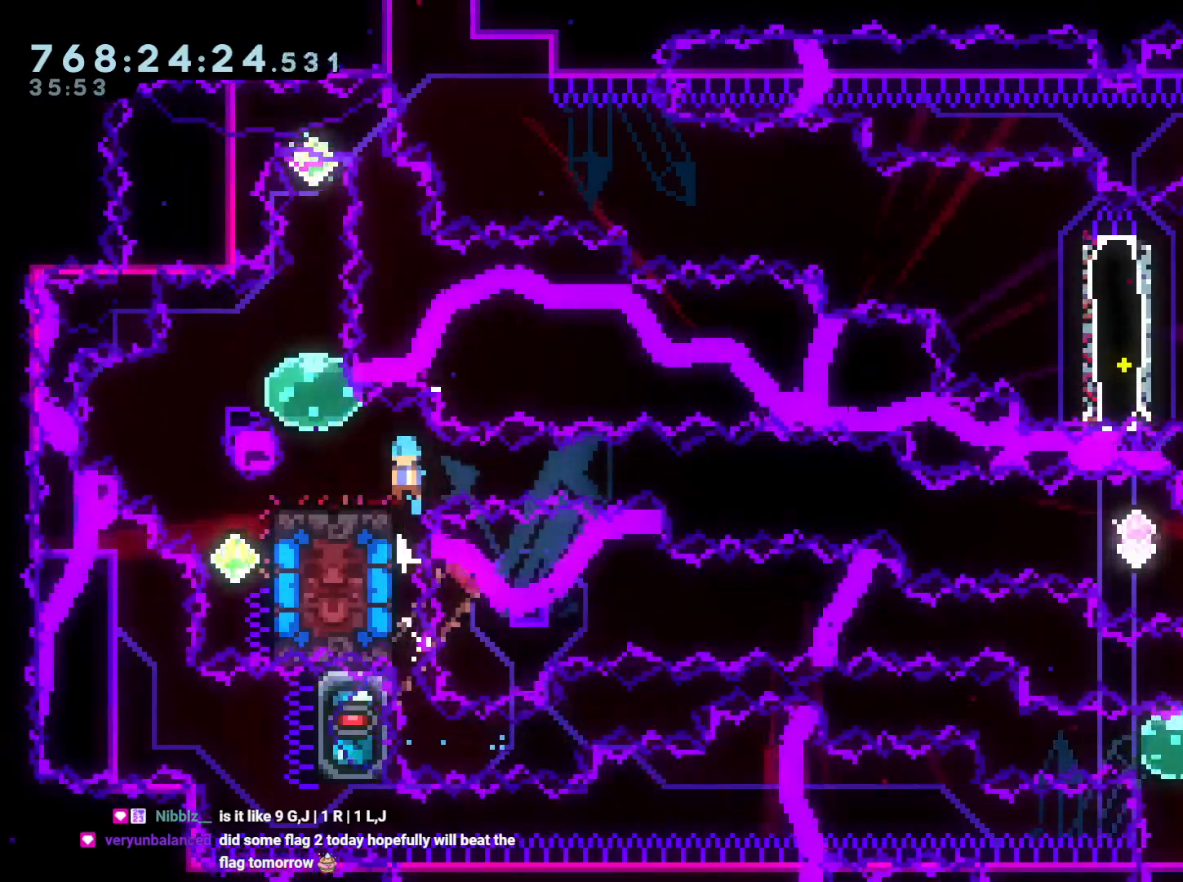
{"buttons": ["L2", "DPAD_LEFT"], "left_stick": "center", "right_stick": "center", "events": []}
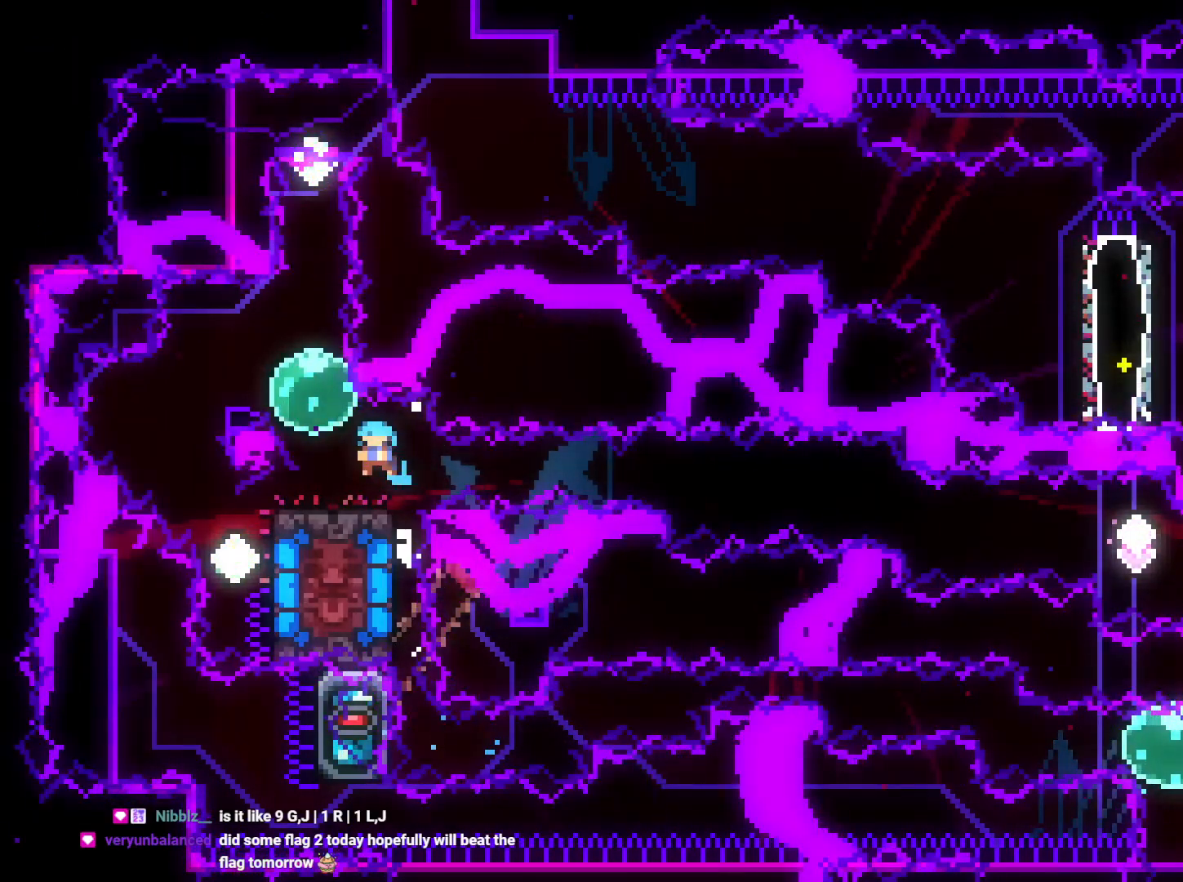
{"buttons": ["L2", "DPAD_LEFT"], "left_stick": "center", "right_stick": "center", "events": []}
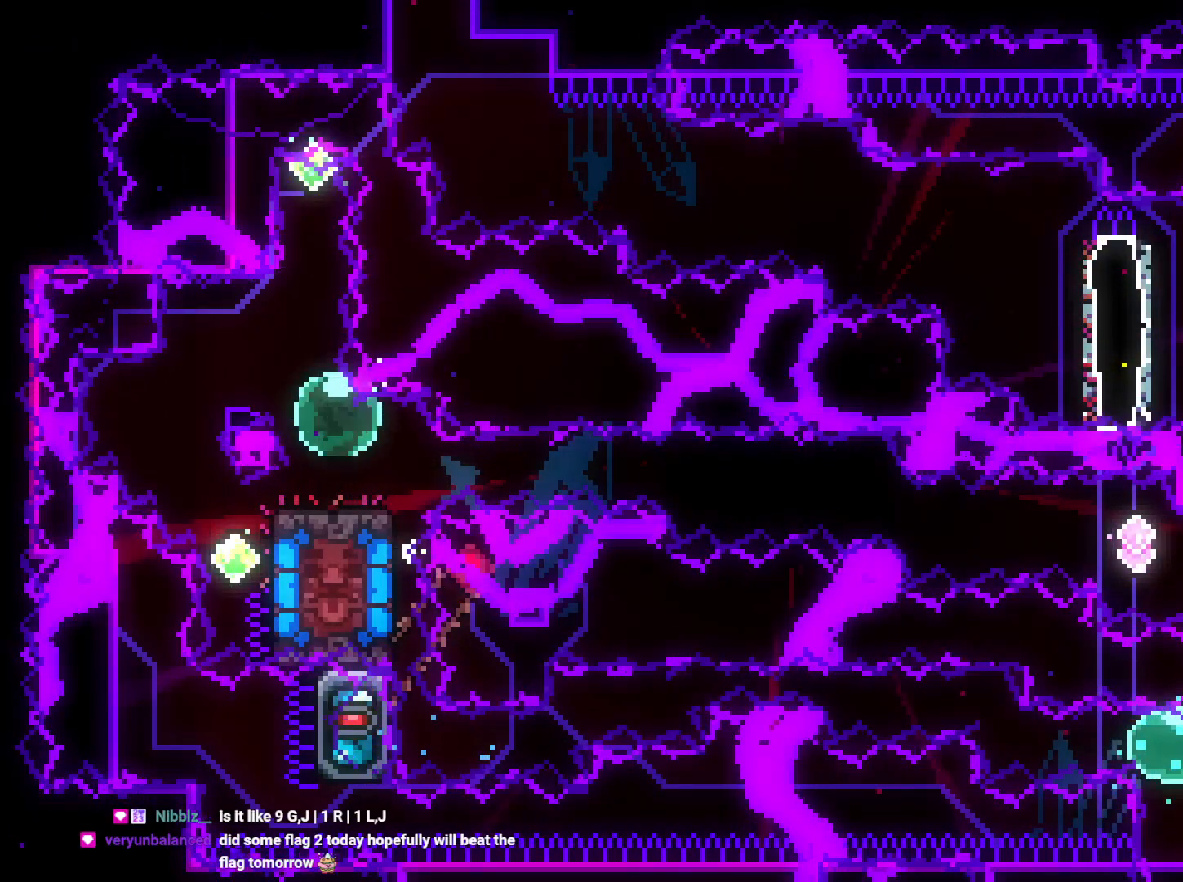
{"buttons": ["L2", "DPAD_LEFT"], "left_stick": "center", "right_stick": "center", "events": []}
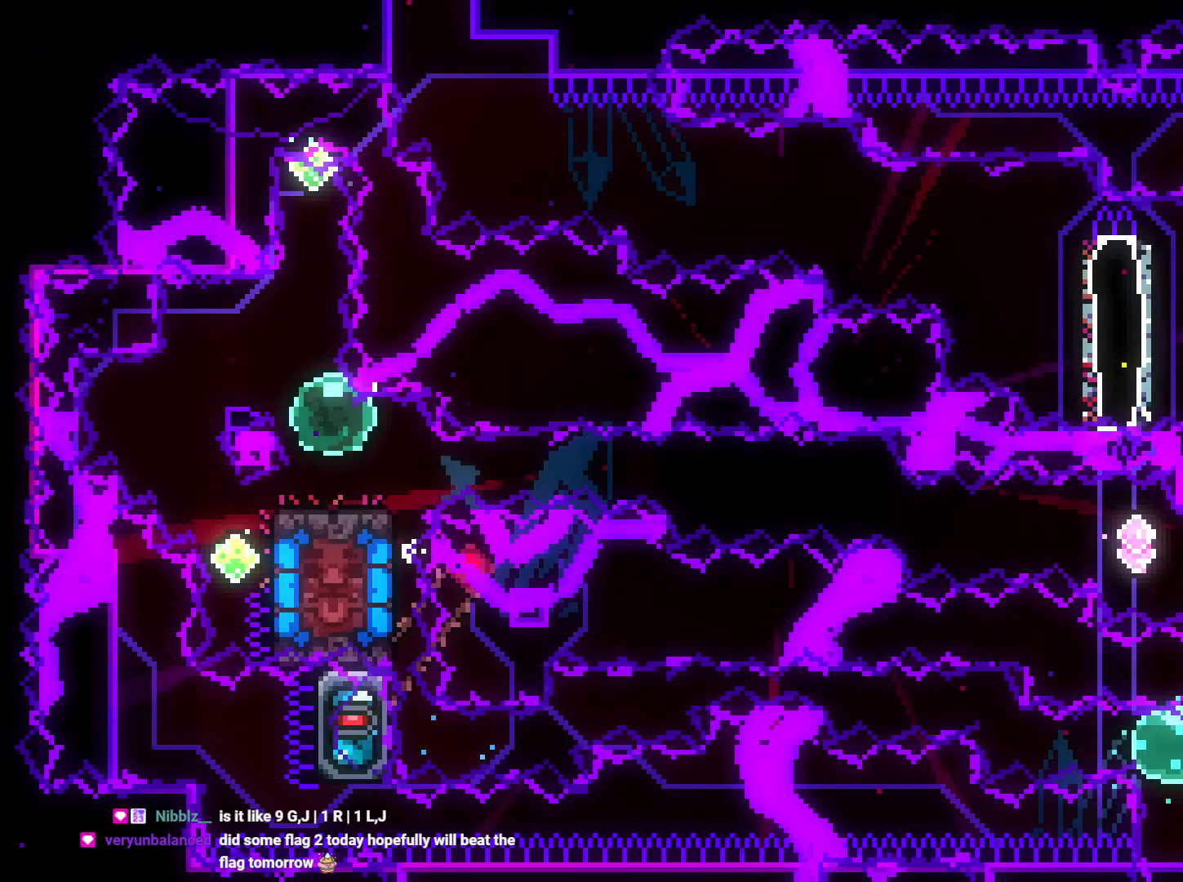
{"buttons": ["Y", "L2", "DPAD_LEFT"], "left_stick": "center", "right_stick": "center", "events": [[500, "Y", "down"]]}
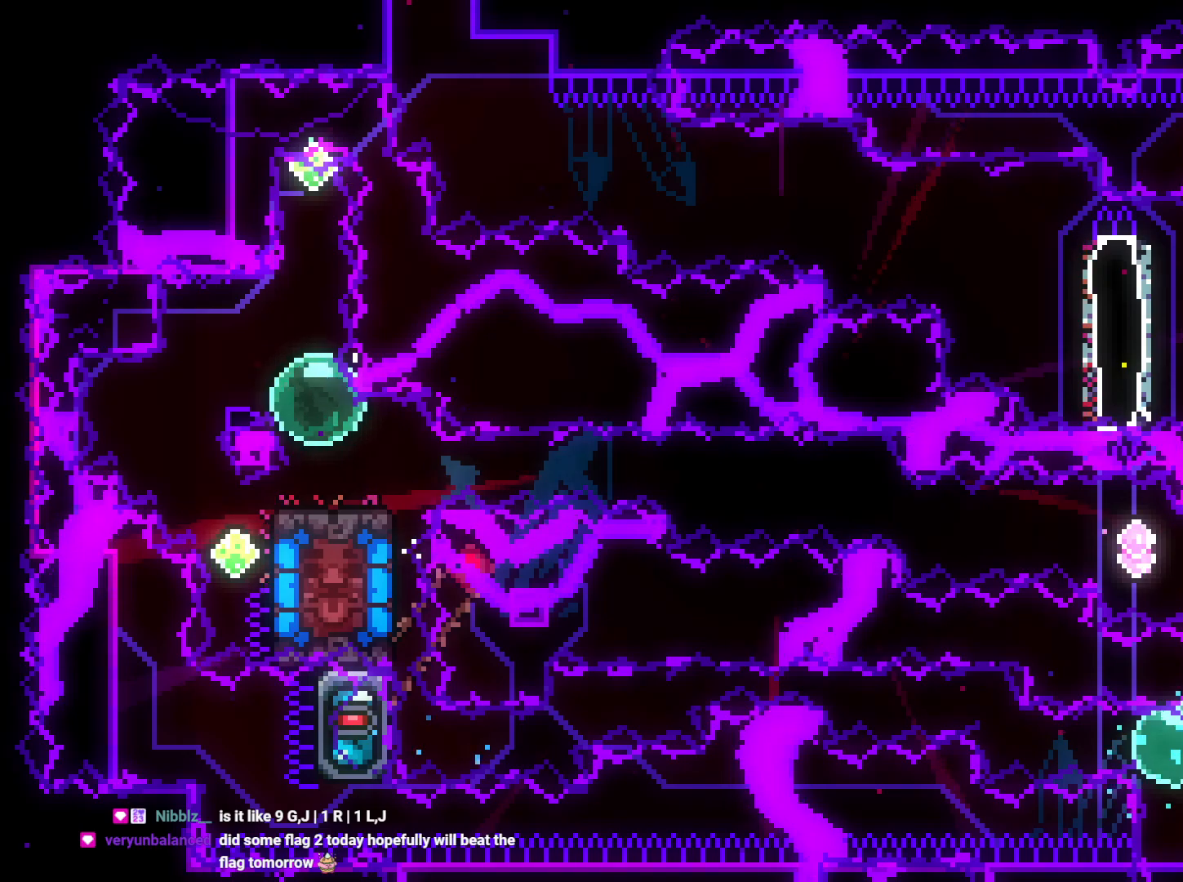
{"buttons": ["L2", "DPAD_LEFT"], "left_stick": "center", "right_stick": "center", "events": [[67, "Y", "up"]]}
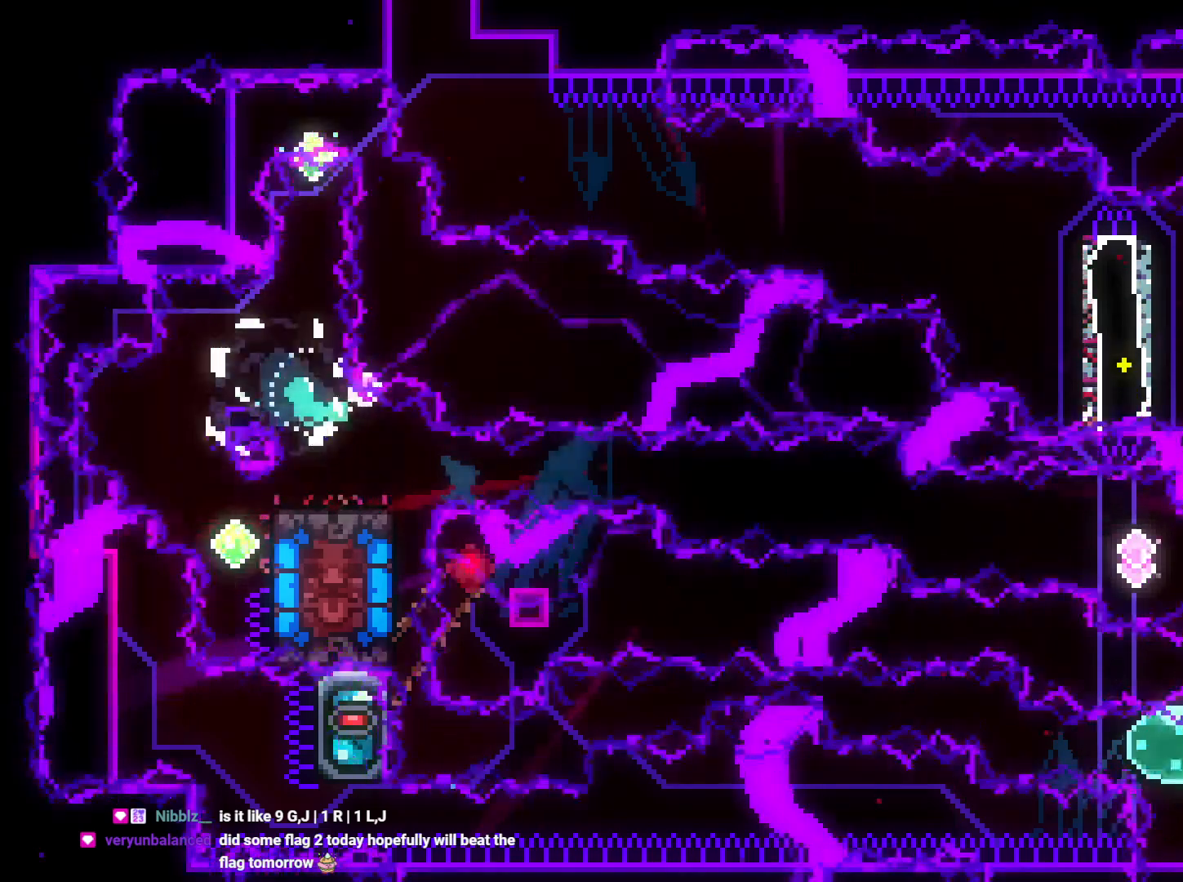
{"buttons": [], "left_stick": "center", "right_stick": "center", "events": [[83, "A", "down"], [83, "DPAD_LEFT", "up"], [83, "L2", "up"], [167, "A", "up"]]}
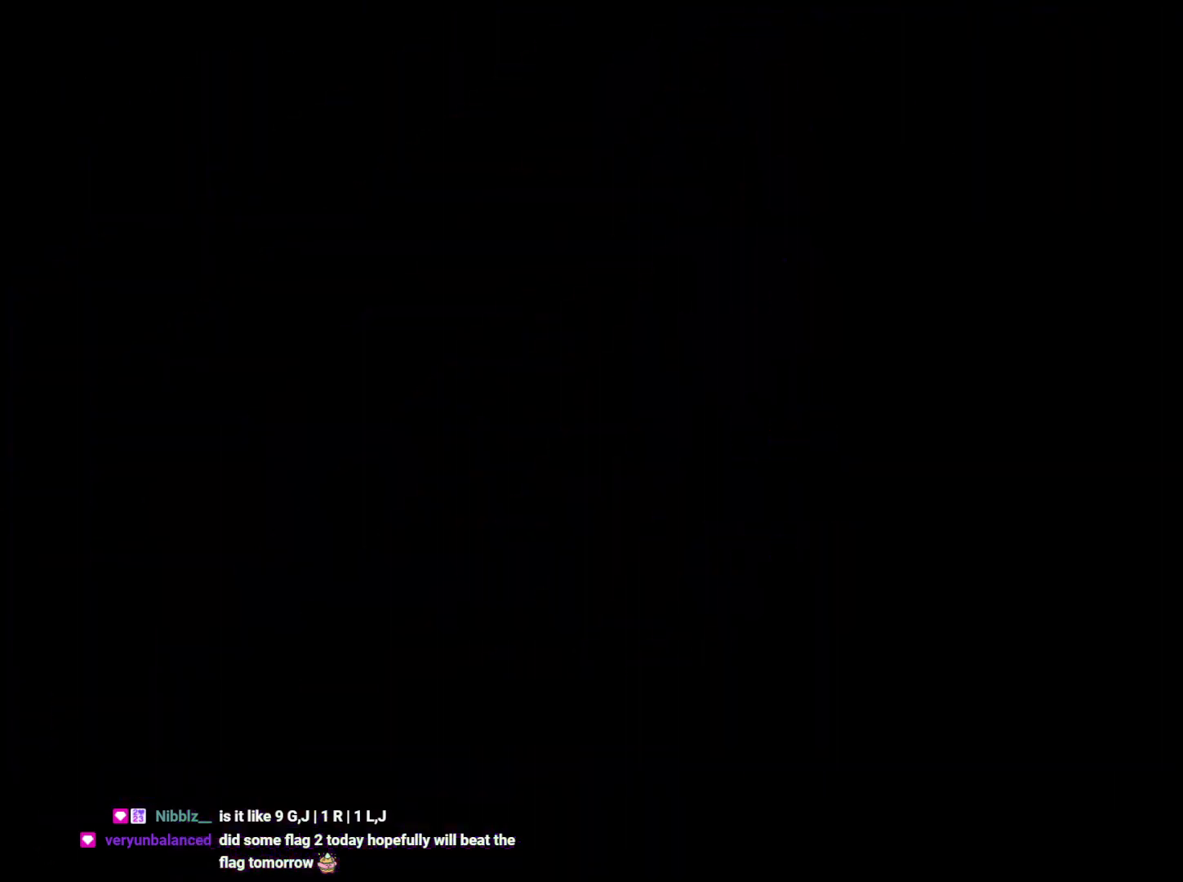
{"buttons": [], "left_stick": "center", "right_stick": "center", "events": []}
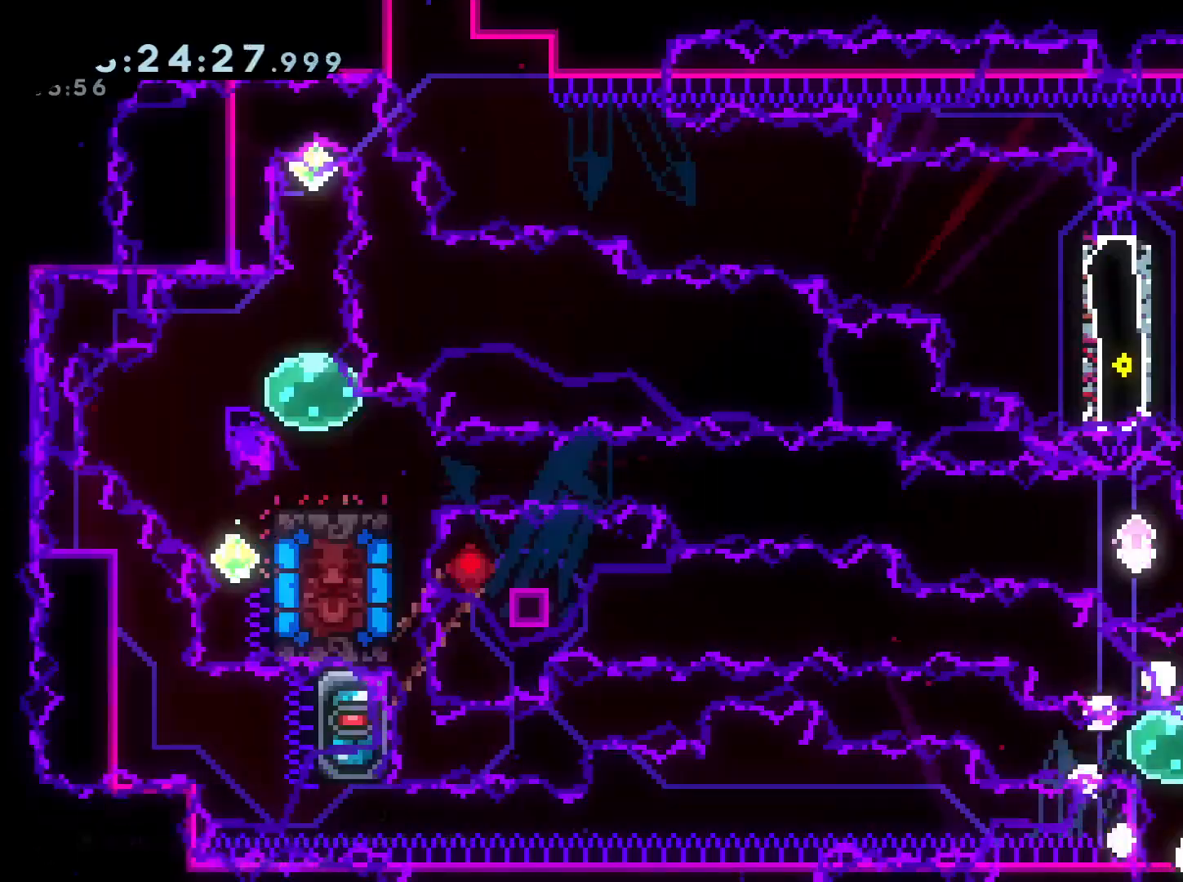
{"buttons": [], "left_stick": "center", "right_stick": "center", "events": []}
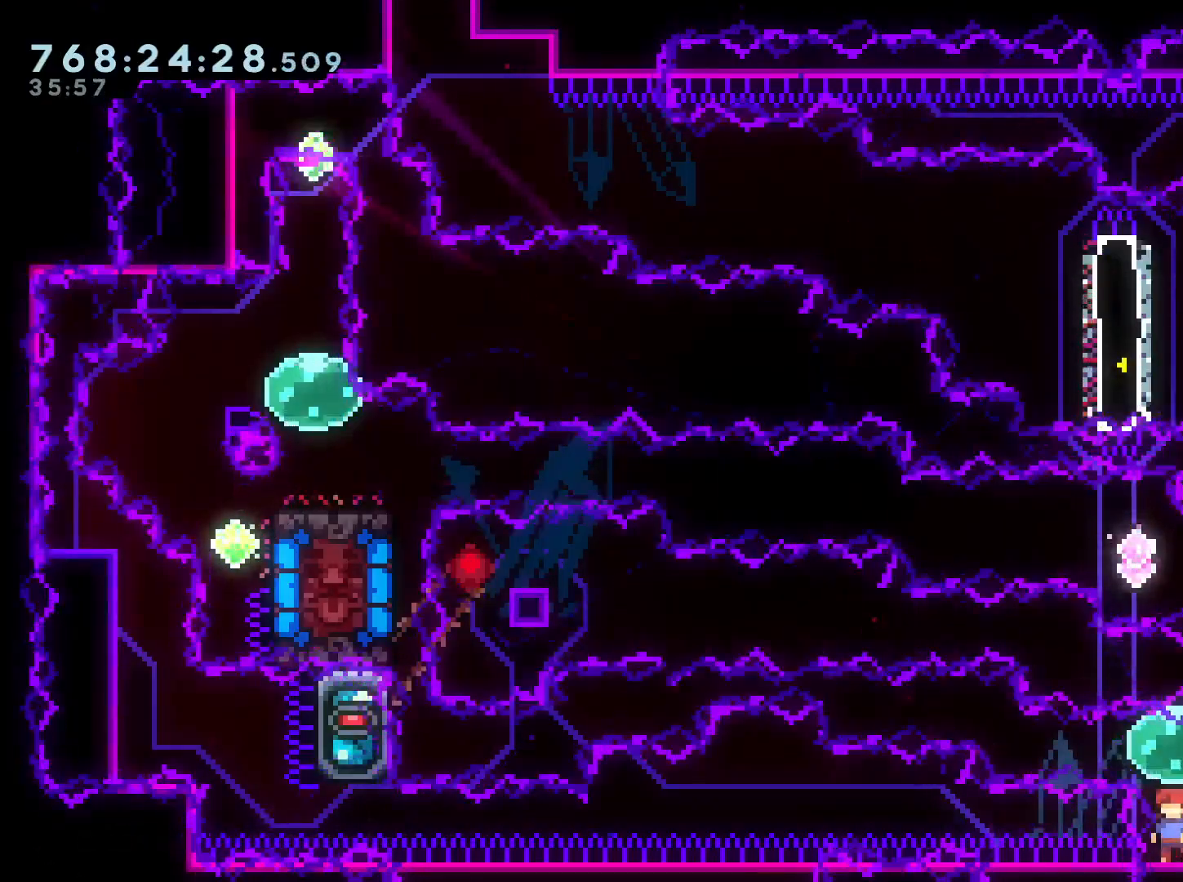
{"buttons": [], "left_stick": "center", "right_stick": "center", "events": []}
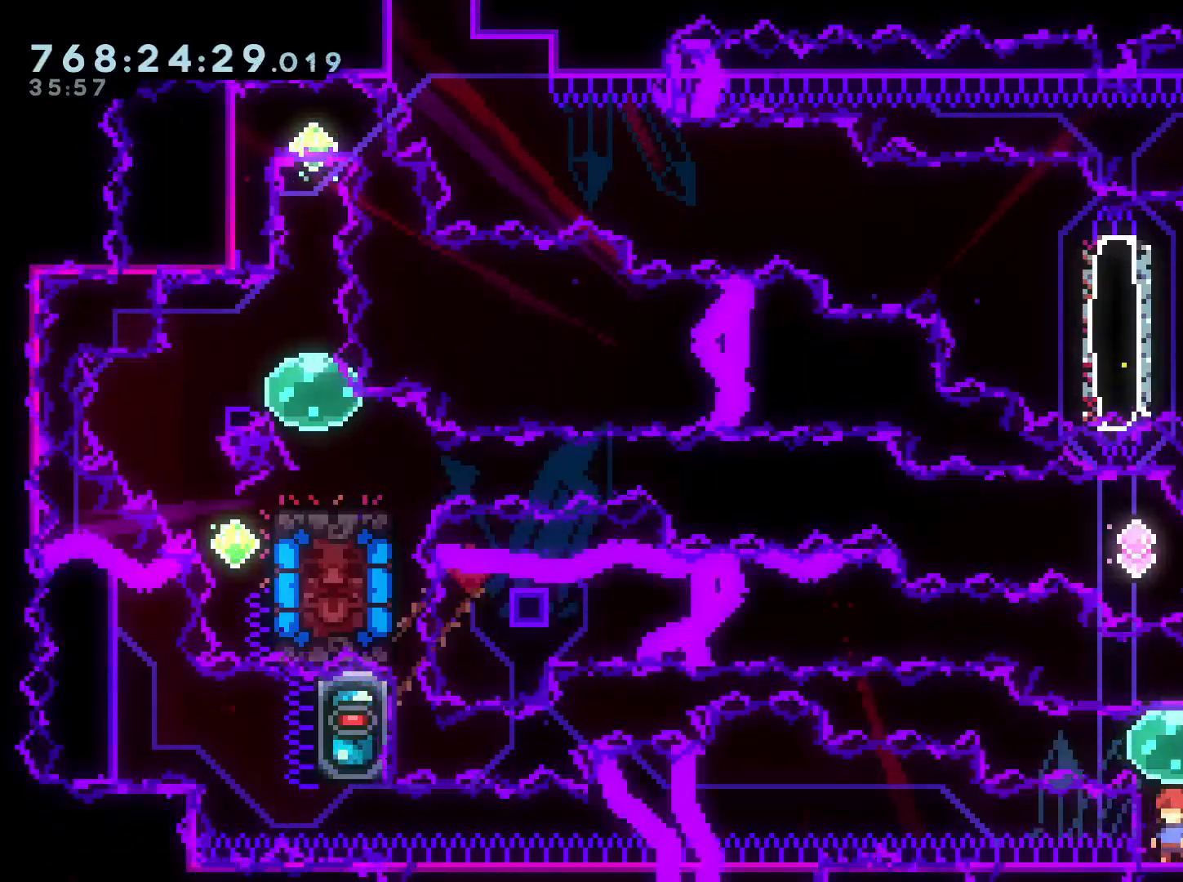
{"buttons": [], "left_stick": "center", "right_stick": "center", "events": []}
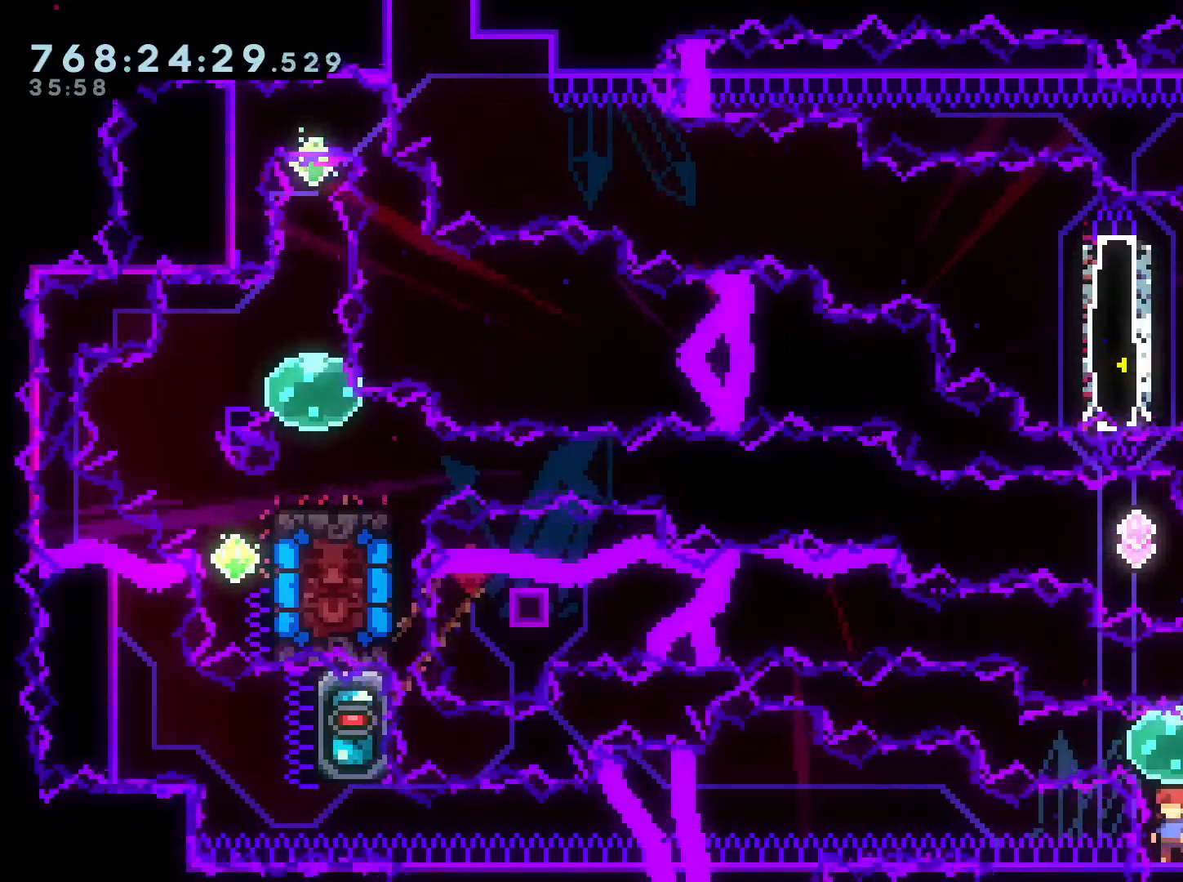
{"buttons": ["L2", "R1", "DPAD_UP", "DPAD_LEFT"], "left_stick": "center", "right_stick": "center", "events": [[300, "DPAD_UP", "down"], [317, "Y", "down"], [400, "Y", "up"], [417, "DPAD_LEFT", "down"], [467, "R1", "down"], [500, "L2", "down"]]}
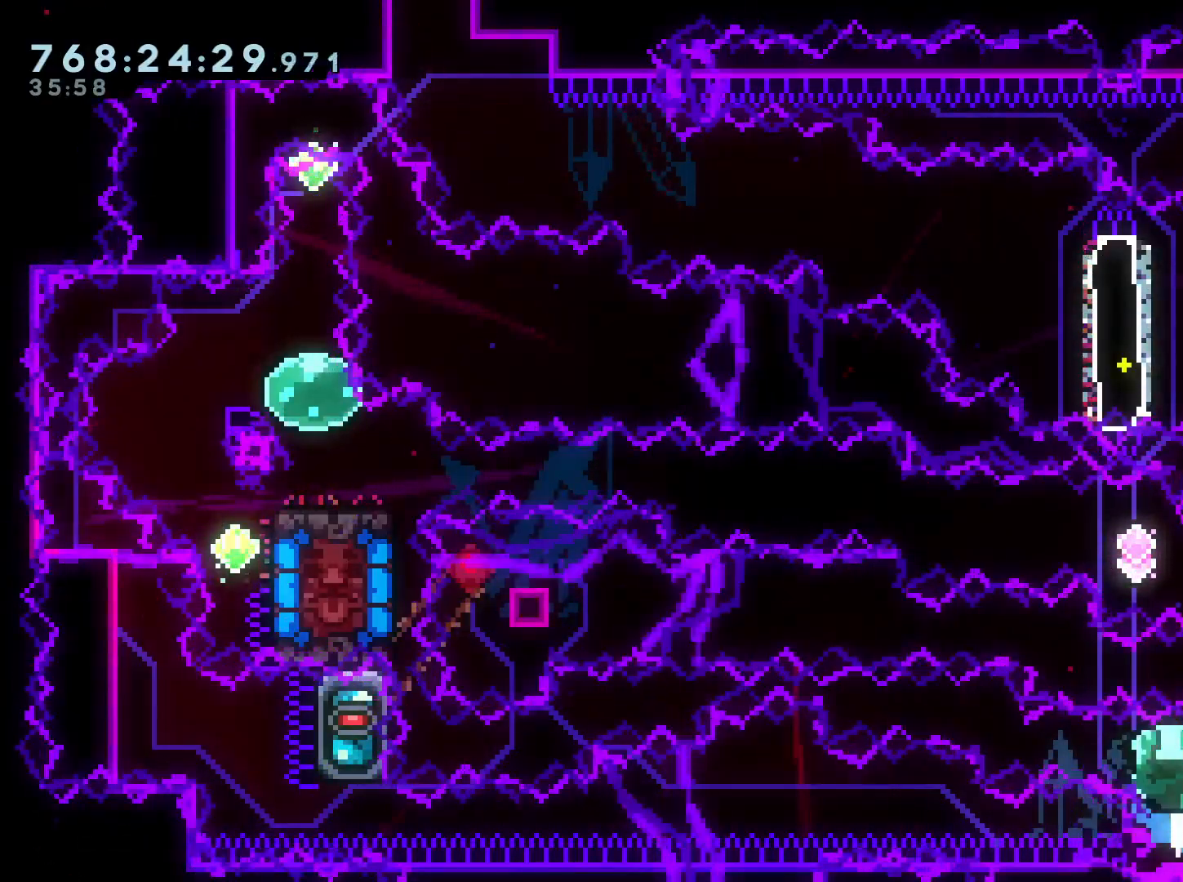
{"buttons": ["A", "B", "L2", "DPAD_LEFT"], "left_stick": "center", "right_stick": "center", "events": [[17, "B", "down"], [17, "DPAD_UP", "up"], [417, "A", "down"], [417, "R1", "up"], [433, "R1", "down"], [500, "R1", "up"]]}
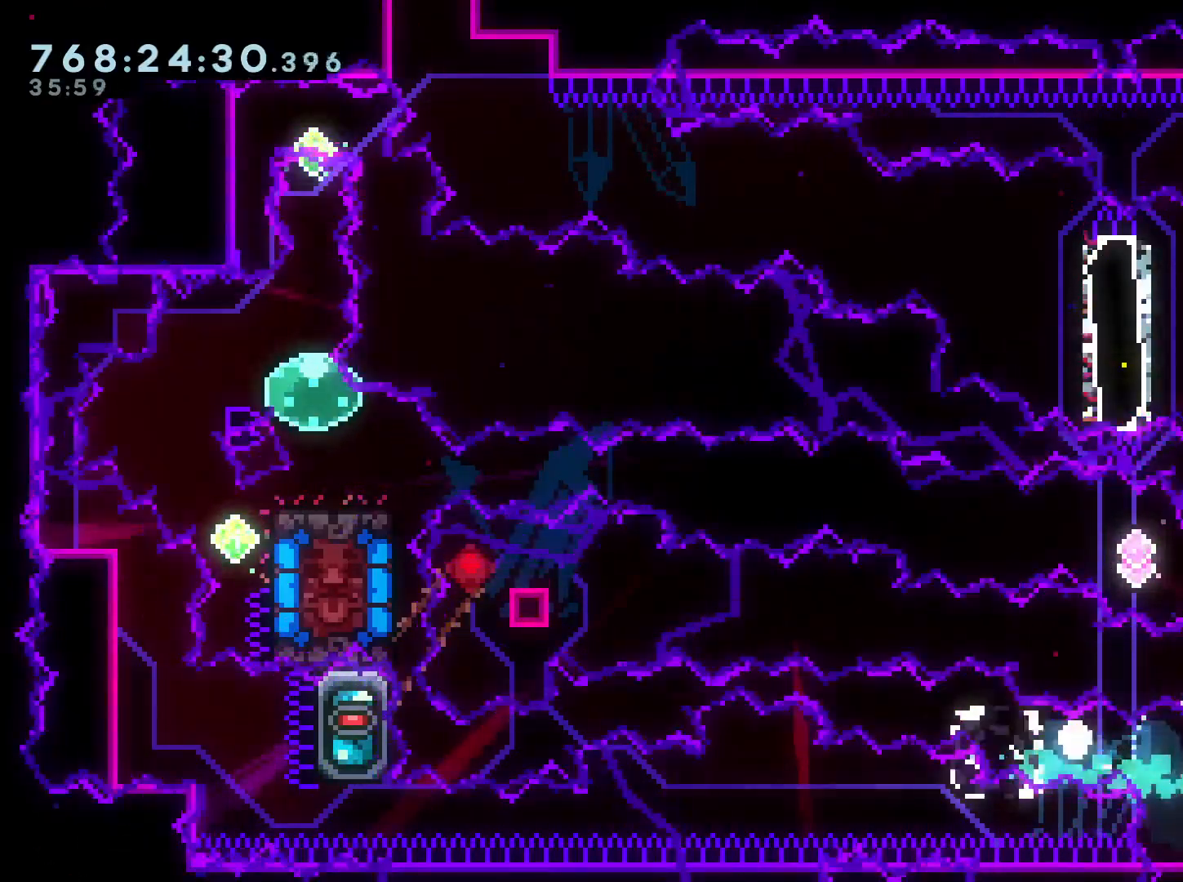
{"buttons": [], "left_stick": "center", "right_stick": "center", "events": [[50, "B", "up"], [50, "DPAD_LEFT", "up"], [117, "L2", "up"], [250, "A", "up"]]}
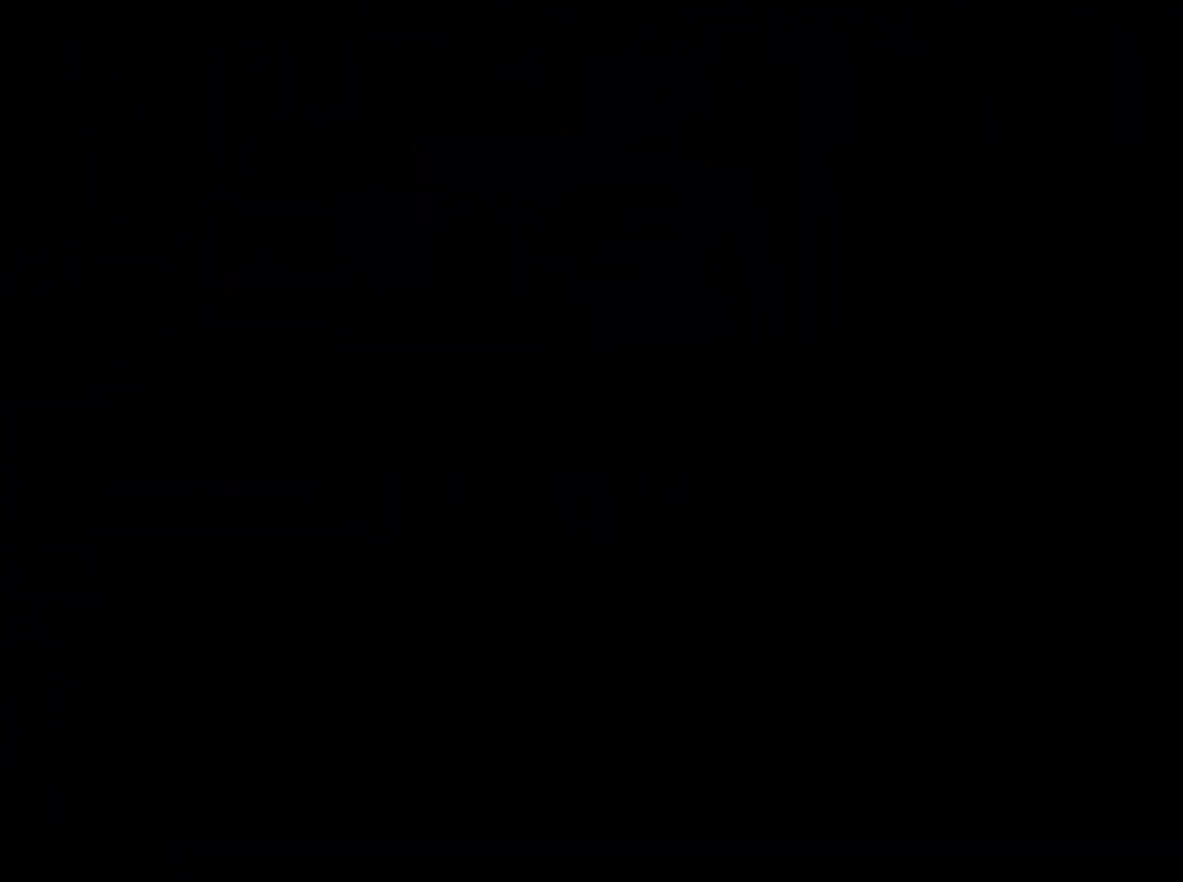
{"buttons": [], "left_stick": "center", "right_stick": "center", "events": []}